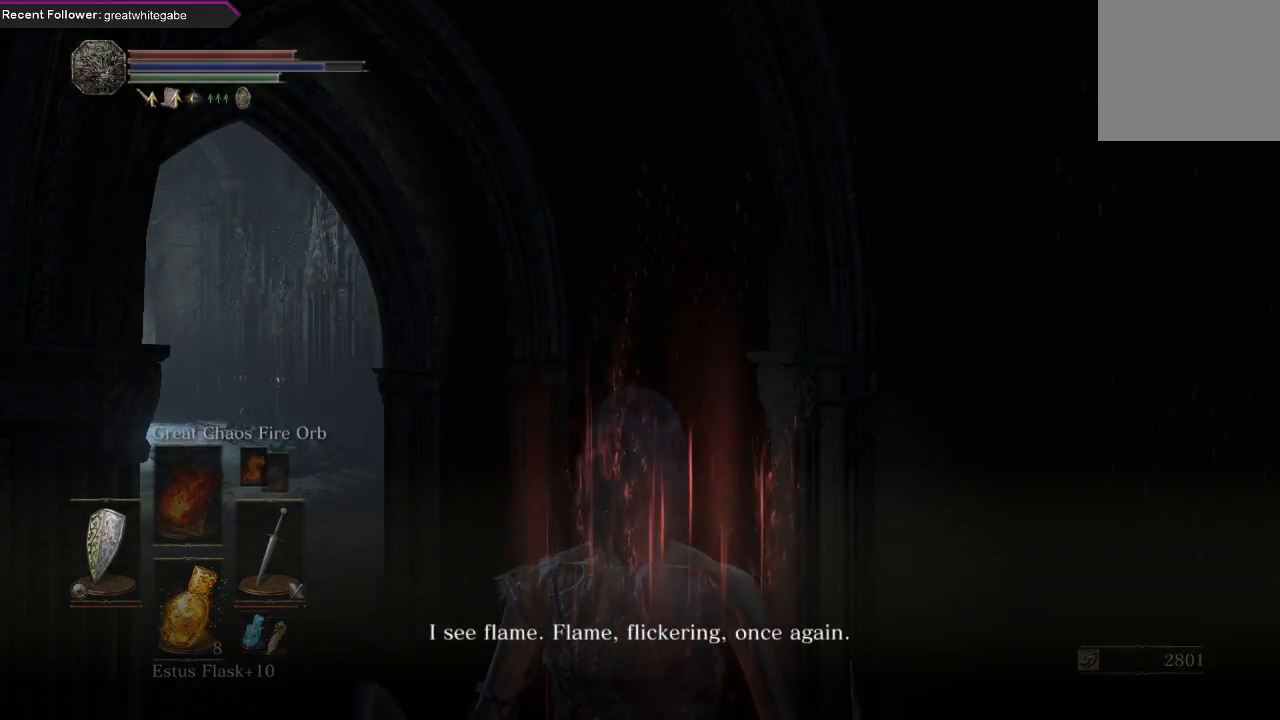
Gameplay with a controller (Xbox layout); each line is a JSON object with the inputs held at the frame after it. "events" lists button and stick changes between this image and that frame as [ms after this image, input, new state], when the widget could be followed in between. Not read: SHARE.
{"buttons": [], "left_stick": "center", "right_stick": "center", "events": [[133, "right_stick", "up-left"], [400, "right_stick", "center"]]}
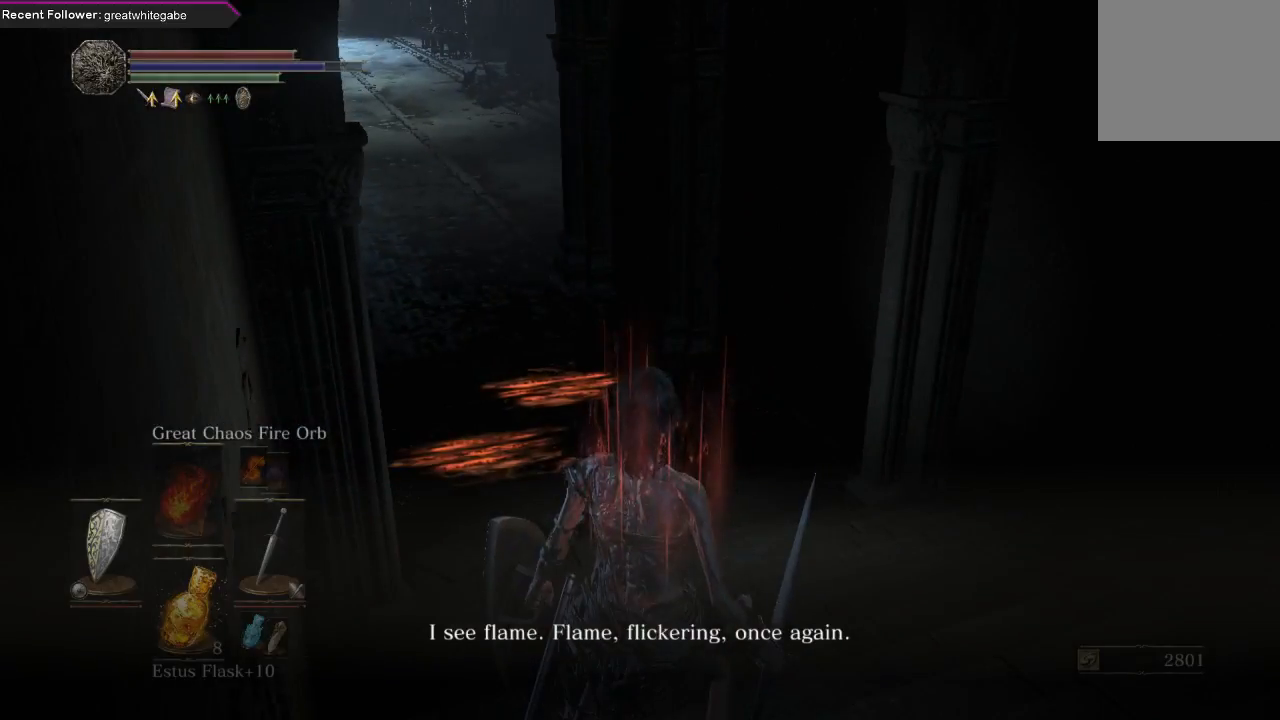
{"buttons": [], "left_stick": "up", "right_stick": "center", "events": [[133, "left_stick", "up"]]}
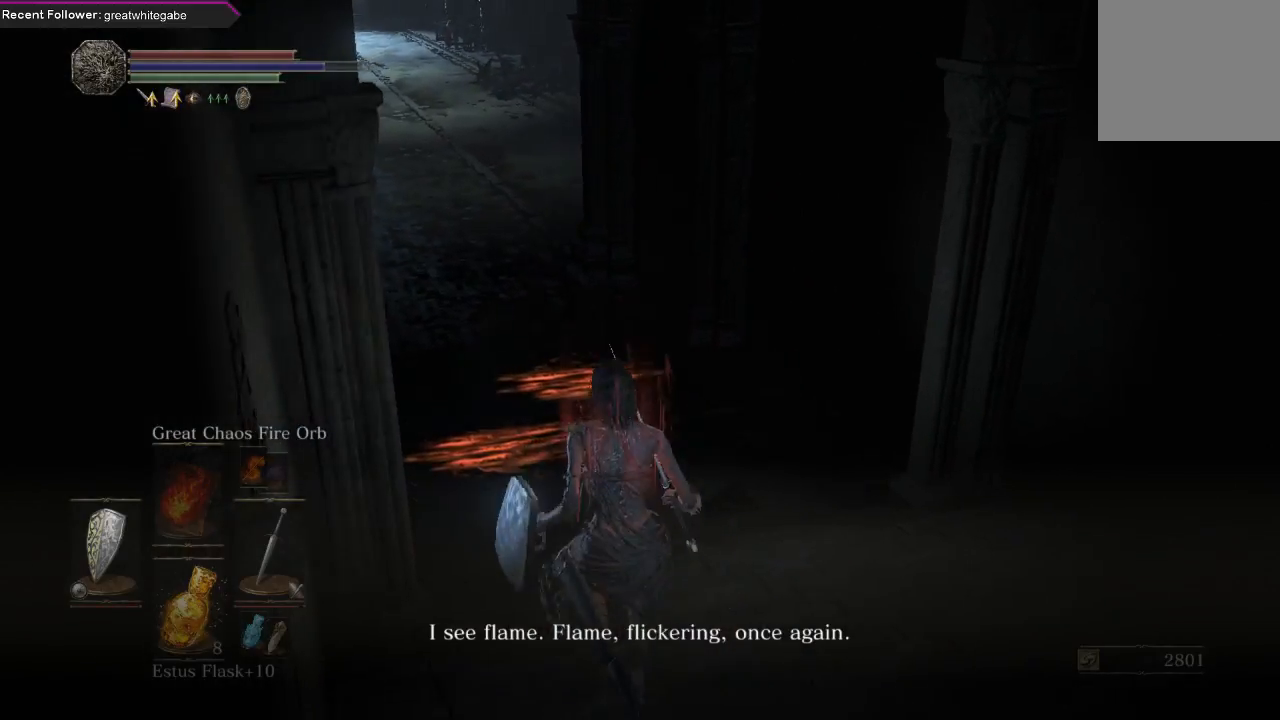
{"buttons": [], "left_stick": "center", "right_stick": "center", "events": [[67, "right_stick", "down-left"], [233, "right_stick", "center"], [333, "left_stick", "up-right"], [500, "left_stick", "center"]]}
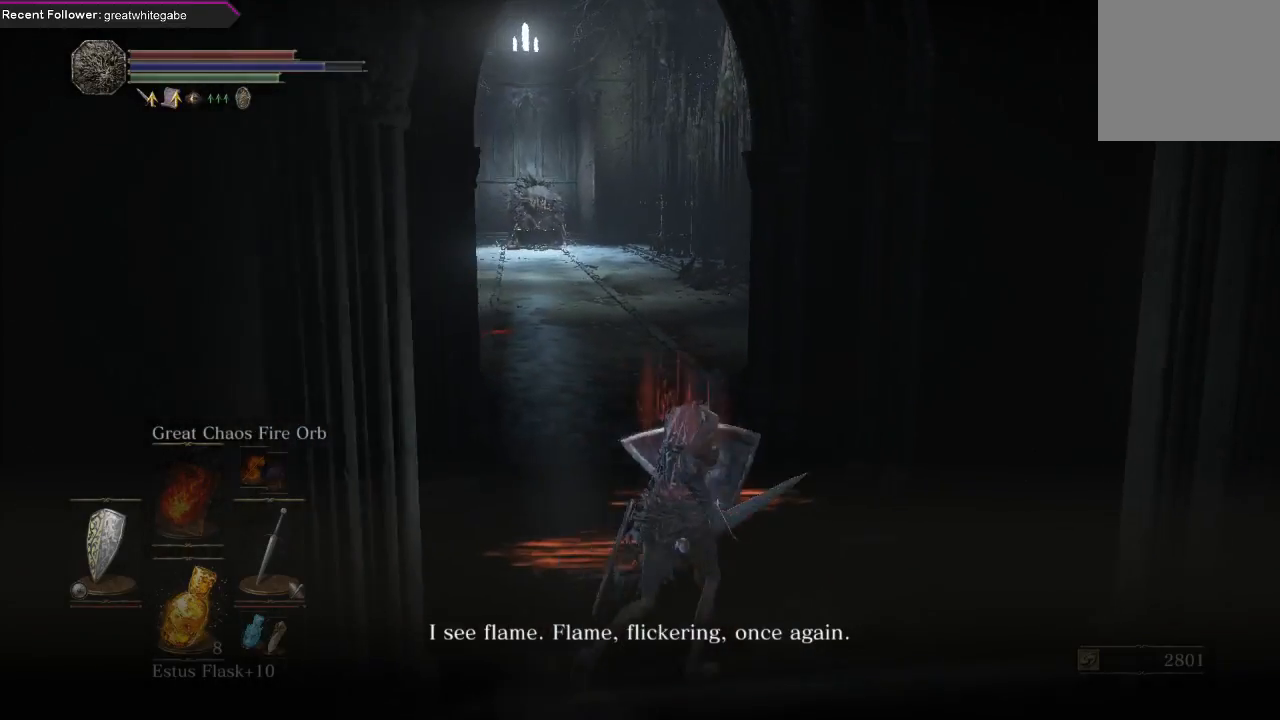
{"buttons": [], "left_stick": "up-right", "right_stick": "center", "events": [[233, "right_stick", "down-left"], [333, "left_stick", "up-right"], [433, "right_stick", "center"]]}
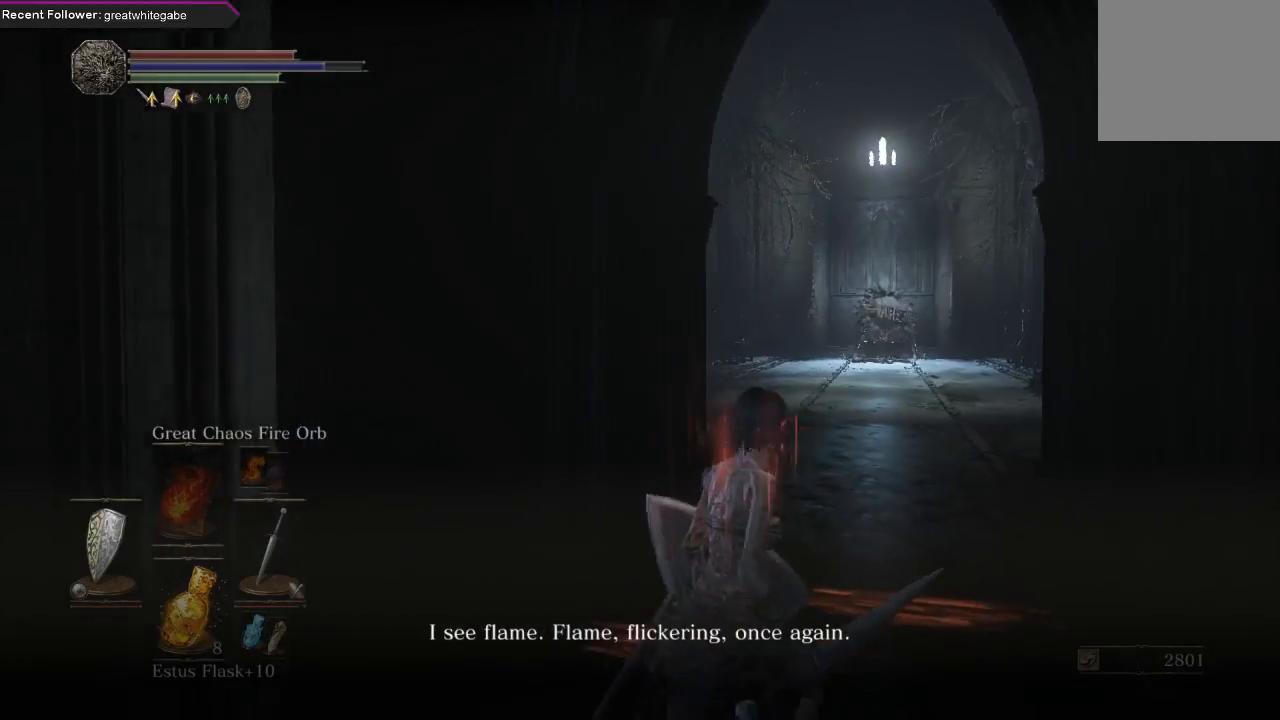
{"buttons": [], "left_stick": "down-right", "right_stick": "right", "events": [[167, "left_stick", "center"], [167, "right_stick", "right"], [433, "left_stick", "down-right"]]}
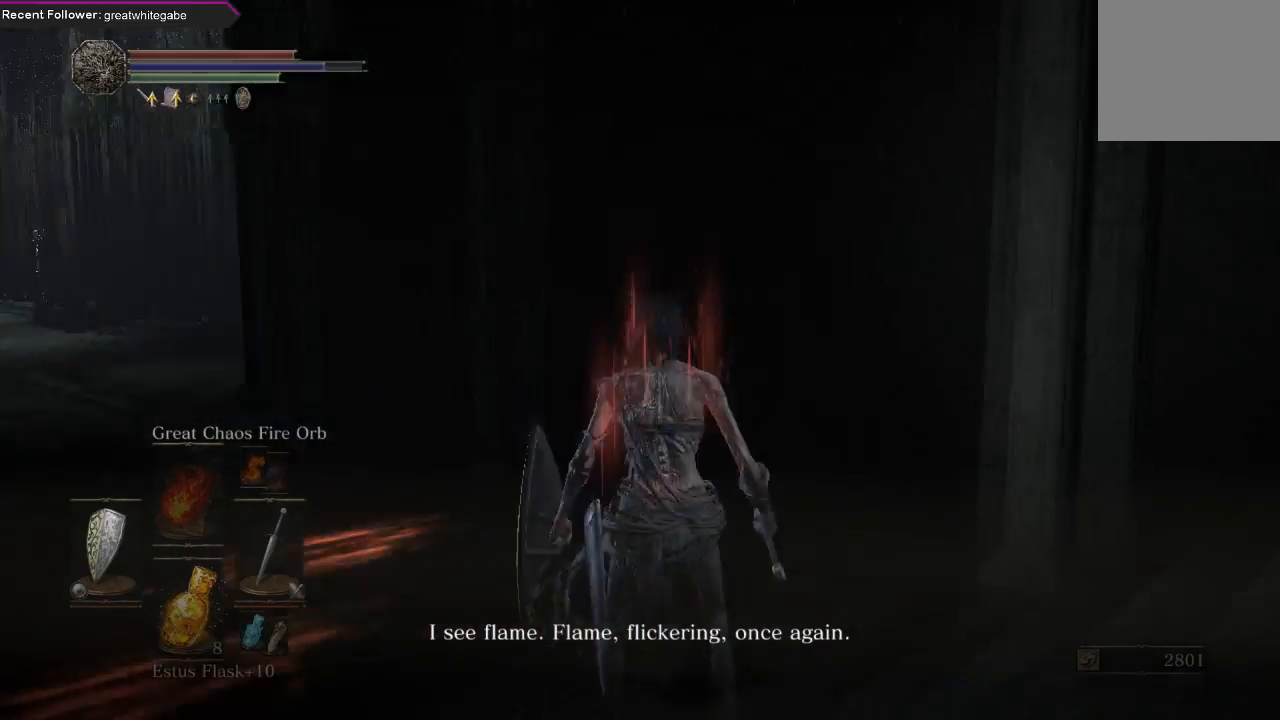
{"buttons": [], "left_stick": "center", "right_stick": "center", "events": [[100, "left_stick", "right"], [333, "left_stick", "up-right"], [333, "right_stick", "center"], [500, "left_stick", "center"]]}
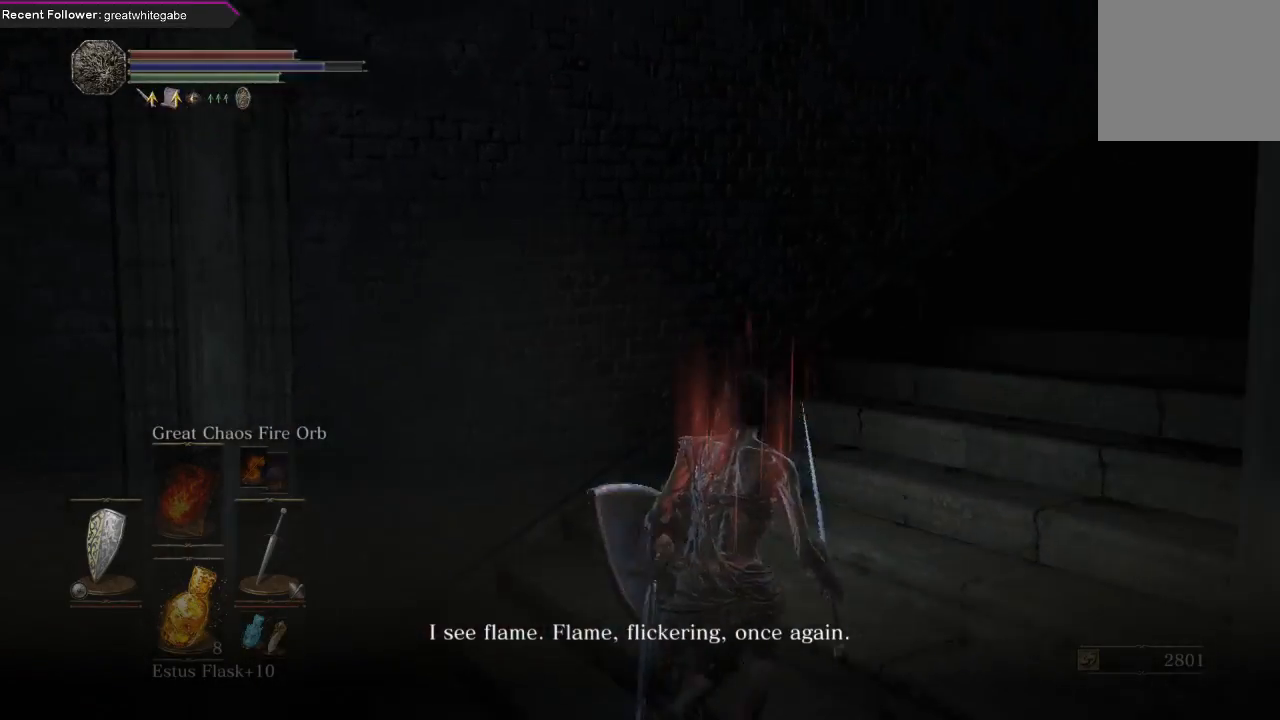
{"buttons": [], "left_stick": "up", "right_stick": "up-left", "events": [[100, "right_stick", "up-right"], [300, "right_stick", "up-left"], [467, "left_stick", "up"]]}
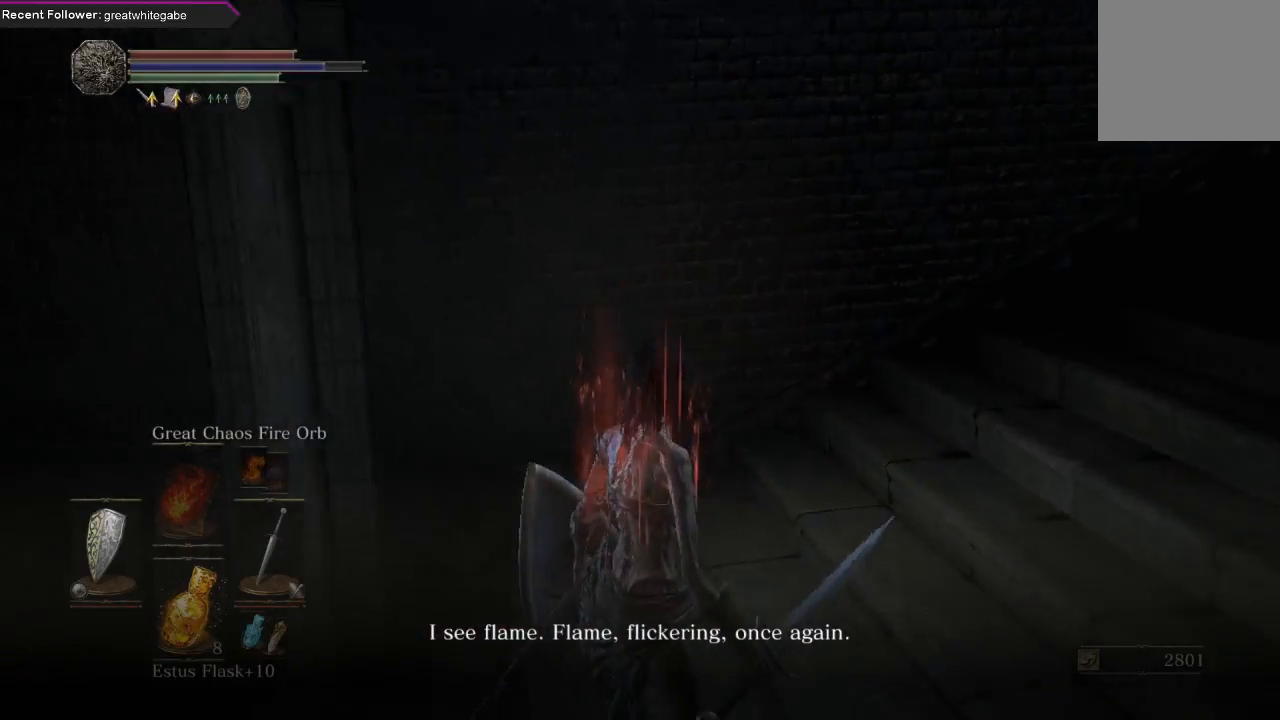
{"buttons": [], "left_stick": "up-right", "right_stick": "right", "events": [[33, "right_stick", "center"], [267, "right_stick", "right"], [333, "left_stick", "up-right"]]}
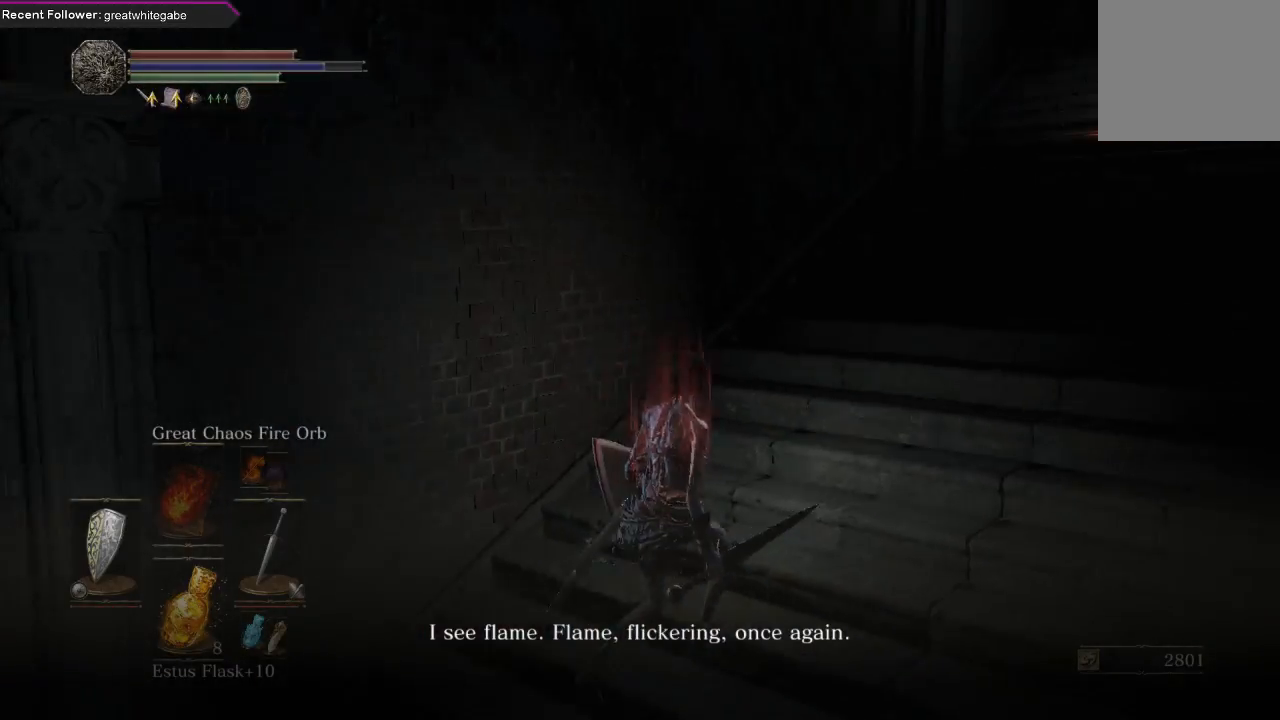
{"buttons": ["B"], "left_stick": "up-right", "right_stick": "center", "events": [[100, "right_stick", "center"], [500, "B", "down"]]}
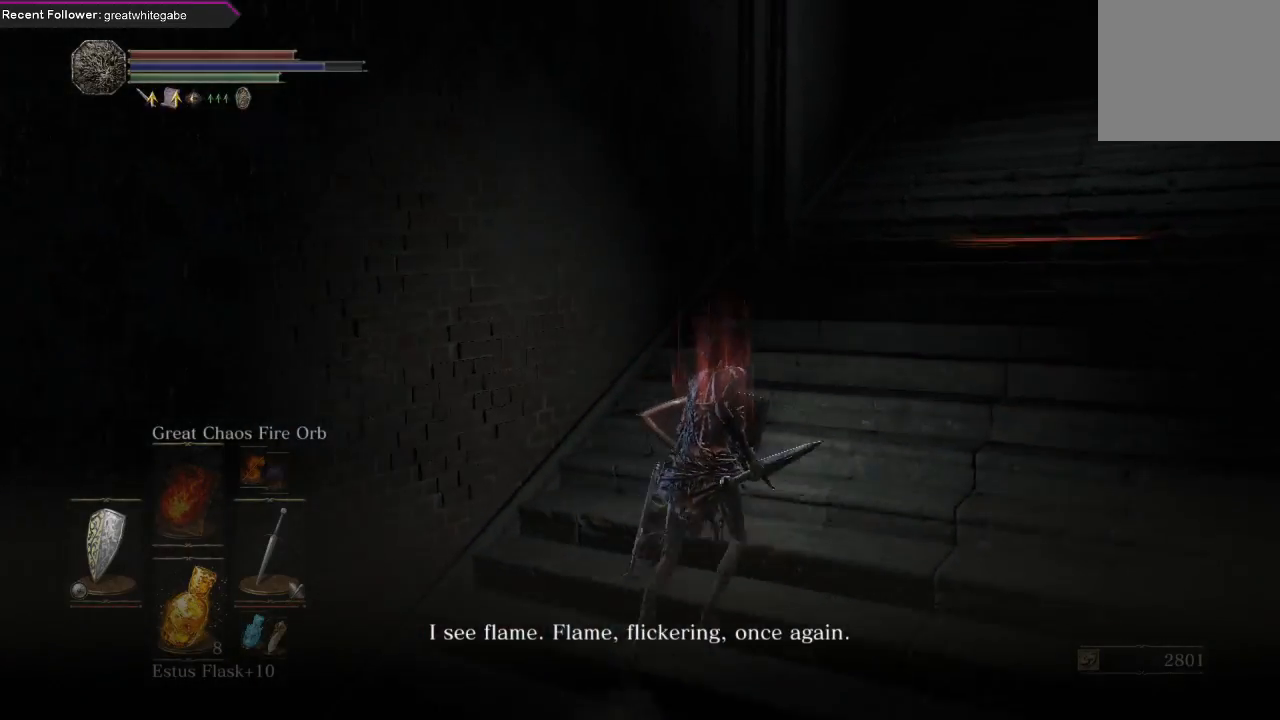
{"buttons": [], "left_stick": "up-right", "right_stick": "center", "events": [[133, "B", "up"]]}
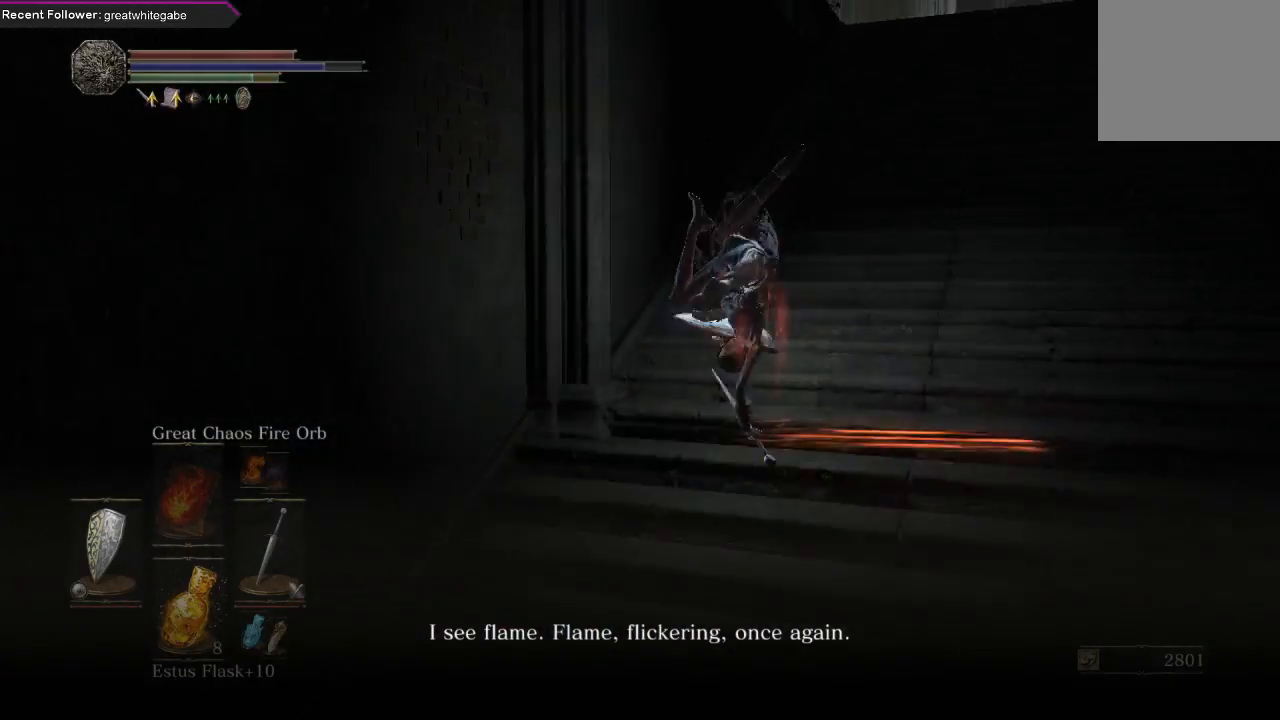
{"buttons": [], "left_stick": "center", "right_stick": "center", "events": [[367, "left_stick", "center"]]}
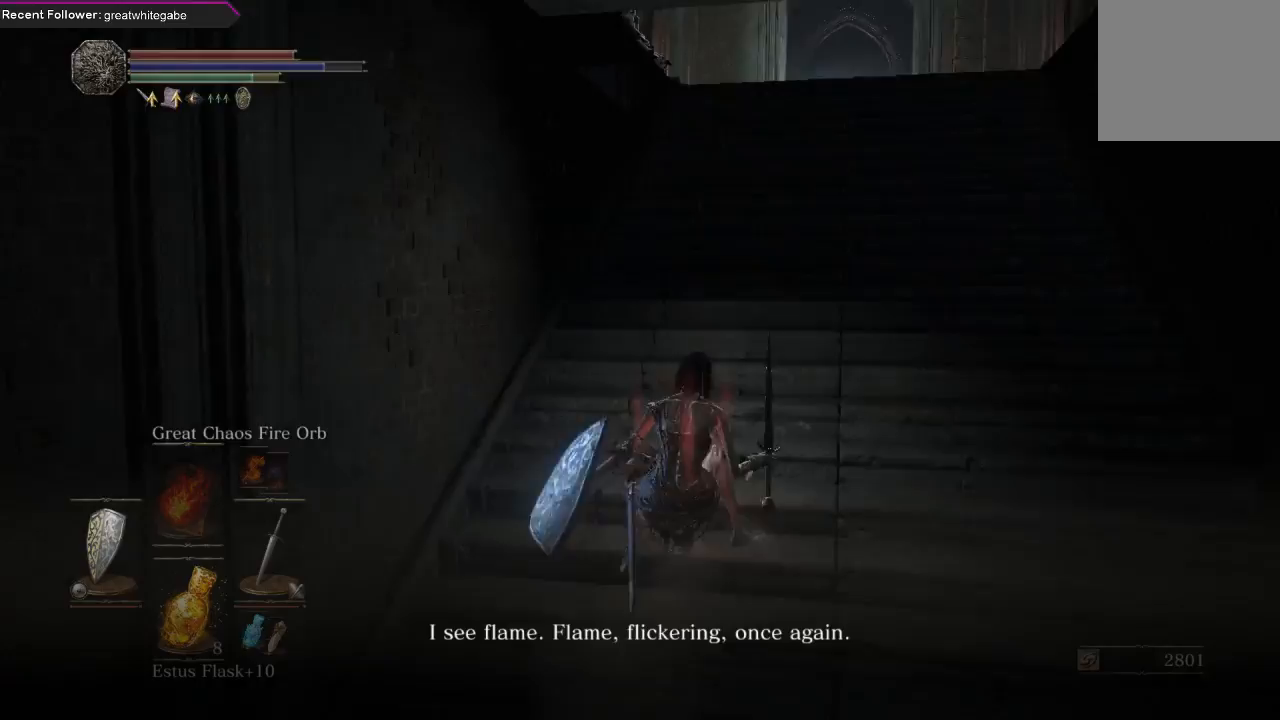
{"buttons": [], "left_stick": "center", "right_stick": "center", "events": [[133, "DPAD_LEFT", "down"], [200, "DPAD_LEFT", "up"], [400, "DPAD_UP", "down"], [500, "DPAD_UP", "up"]]}
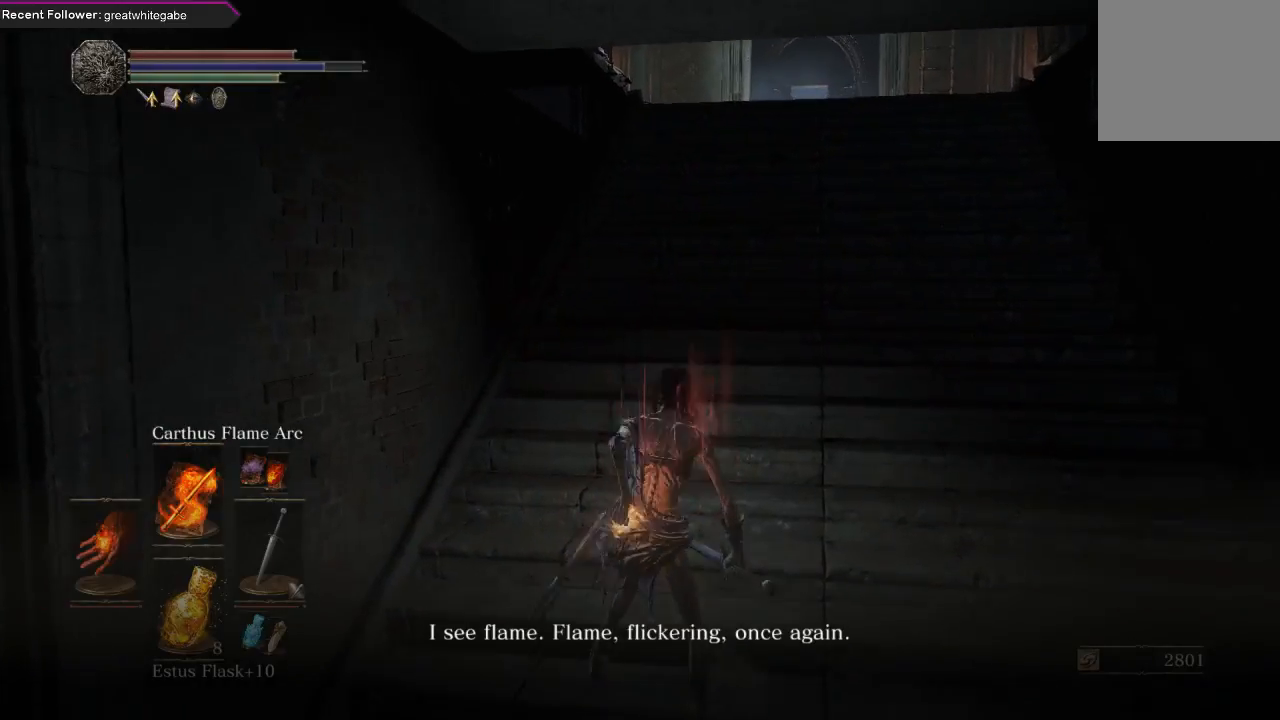
{"buttons": [], "left_stick": "center", "right_stick": "right", "events": [[233, "right_stick", "right"]]}
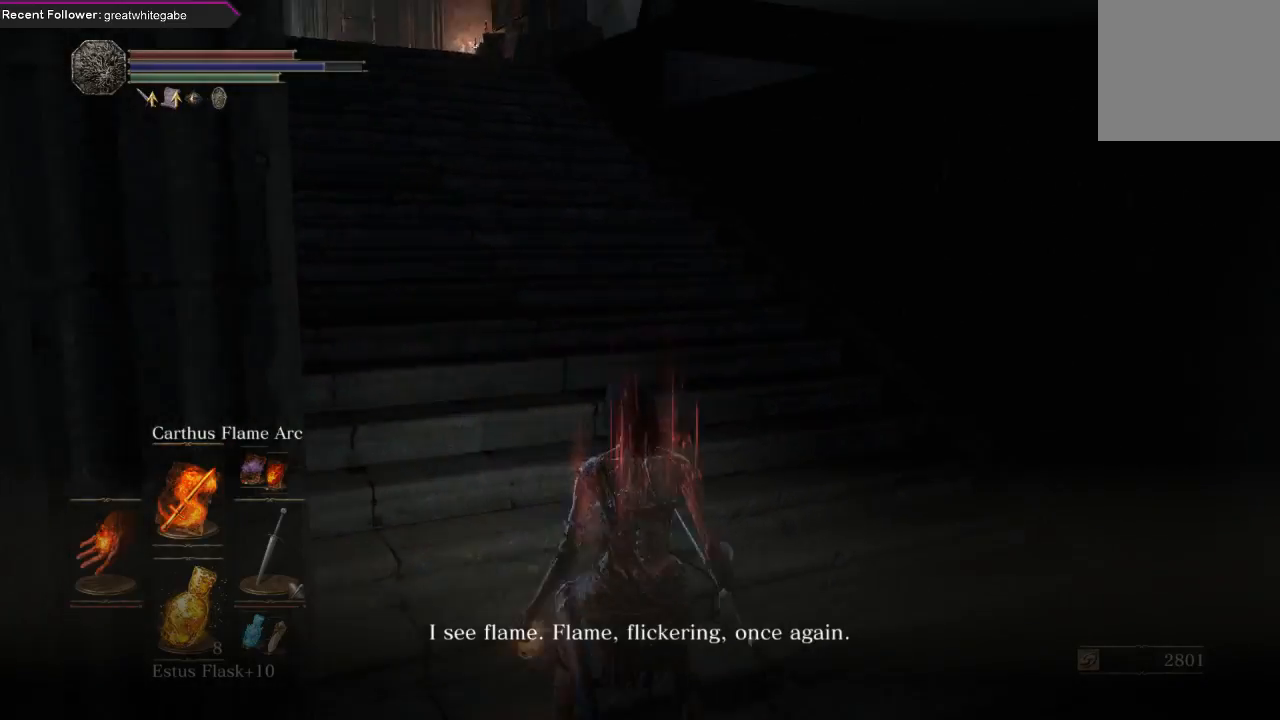
{"buttons": [], "left_stick": "up-right", "right_stick": "right", "events": [[133, "left_stick", "right"], [267, "left_stick", "up-right"]]}
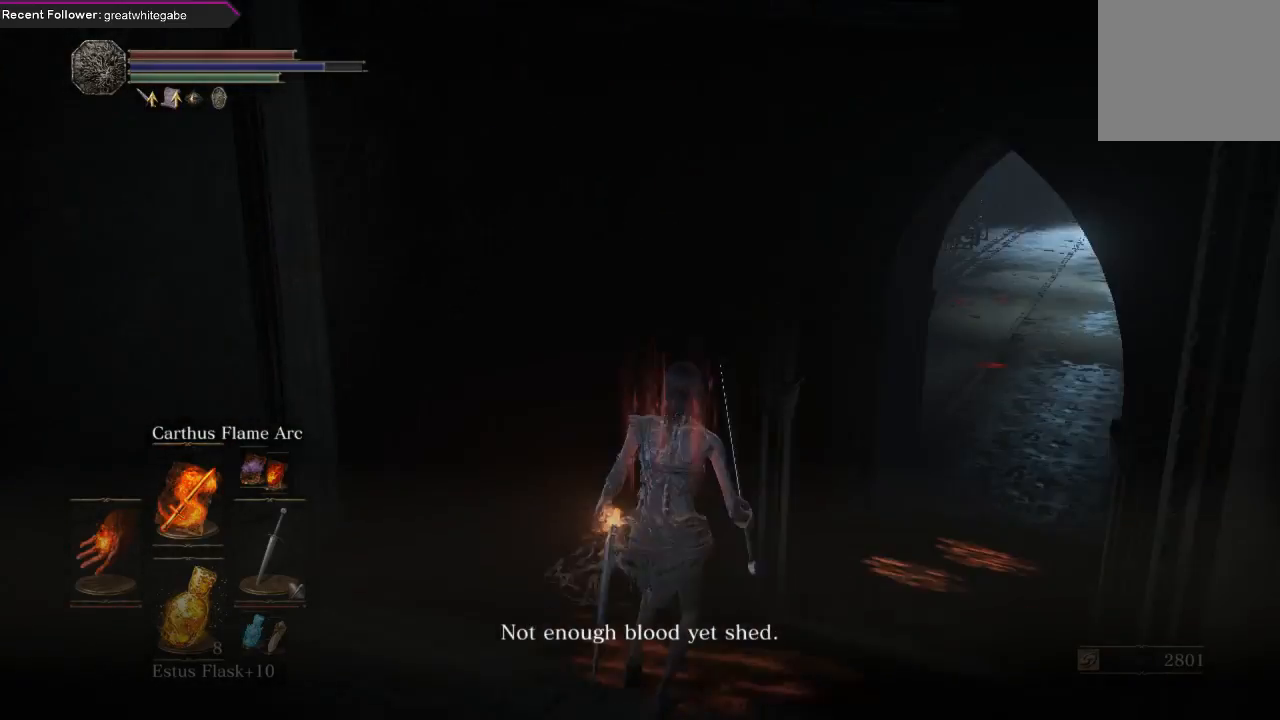
{"buttons": ["B"], "left_stick": "up-right", "right_stick": "center", "events": [[33, "right_stick", "center"], [300, "B", "down"], [400, "B", "up"], [433, "B", "down"]]}
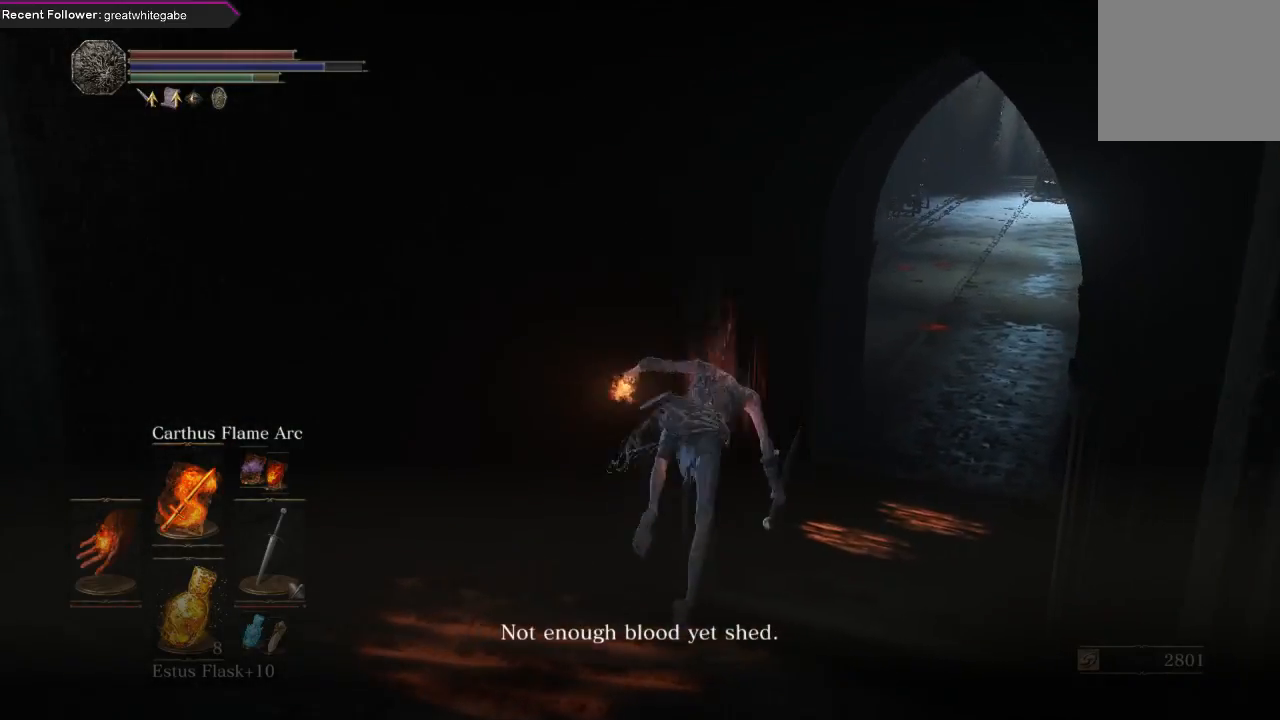
{"buttons": [], "left_stick": "up", "right_stick": "center", "events": [[33, "B", "up"], [367, "left_stick", "up"]]}
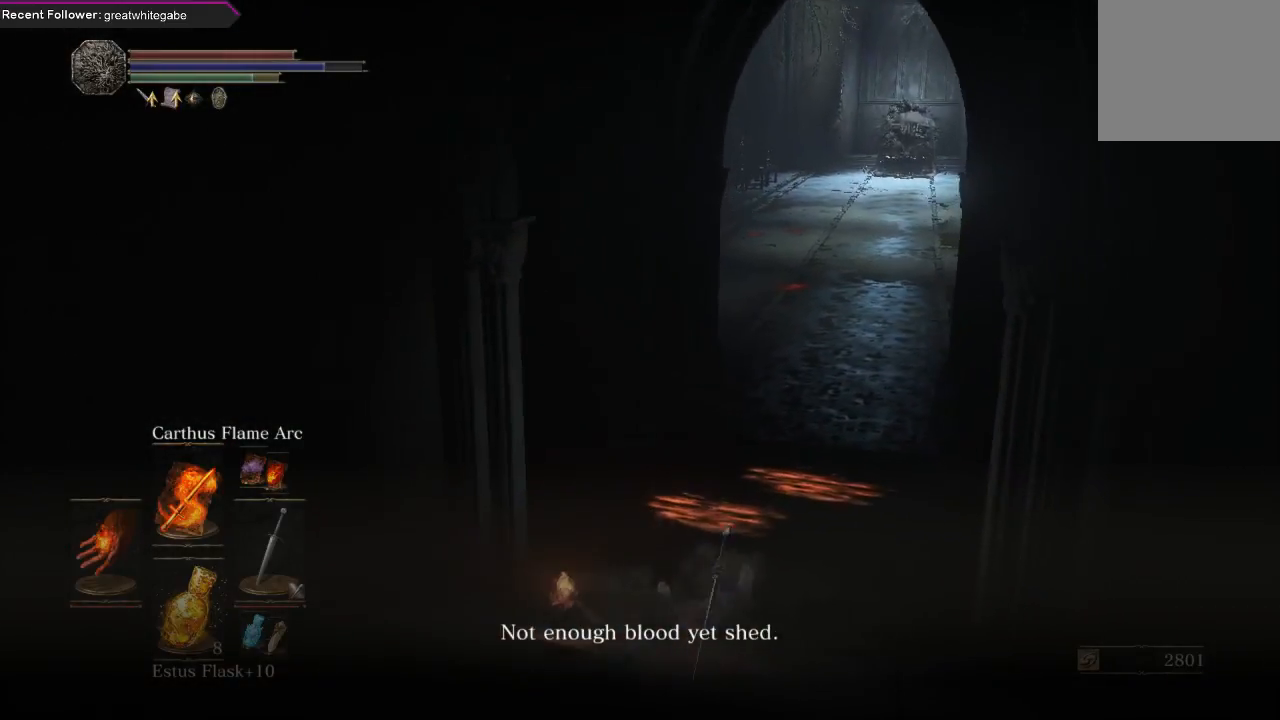
{"buttons": [], "left_stick": "up", "right_stick": "center", "events": []}
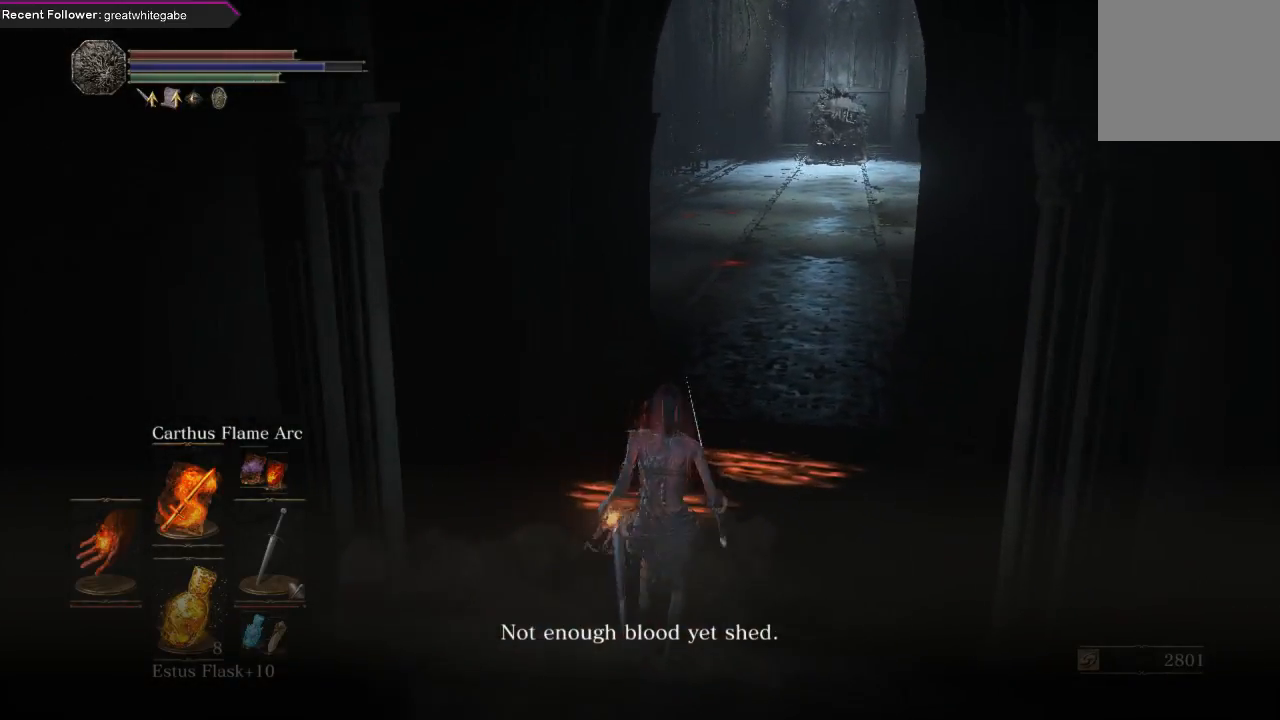
{"buttons": [], "left_stick": "up", "right_stick": "center", "events": []}
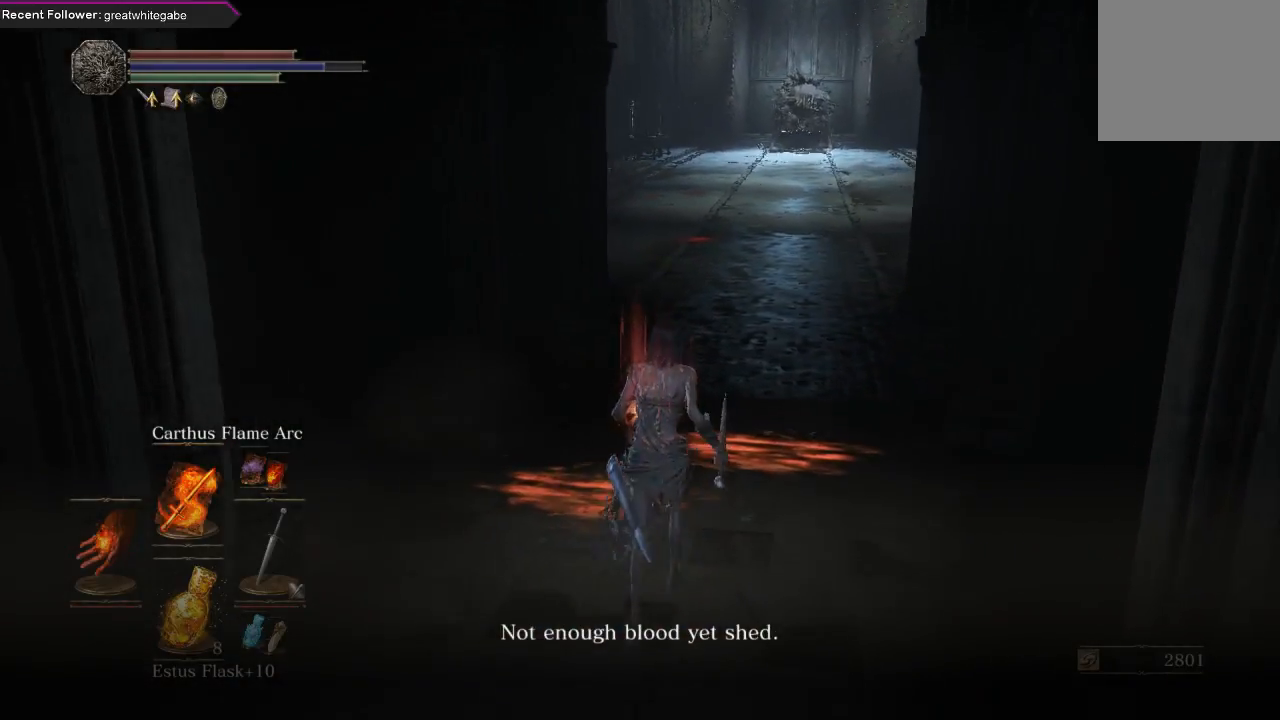
{"buttons": [], "left_stick": "up", "right_stick": "center", "events": [[67, "B", "down"], [167, "B", "up"], [233, "B", "down"], [333, "B", "up"], [400, "B", "down"], [500, "B", "up"]]}
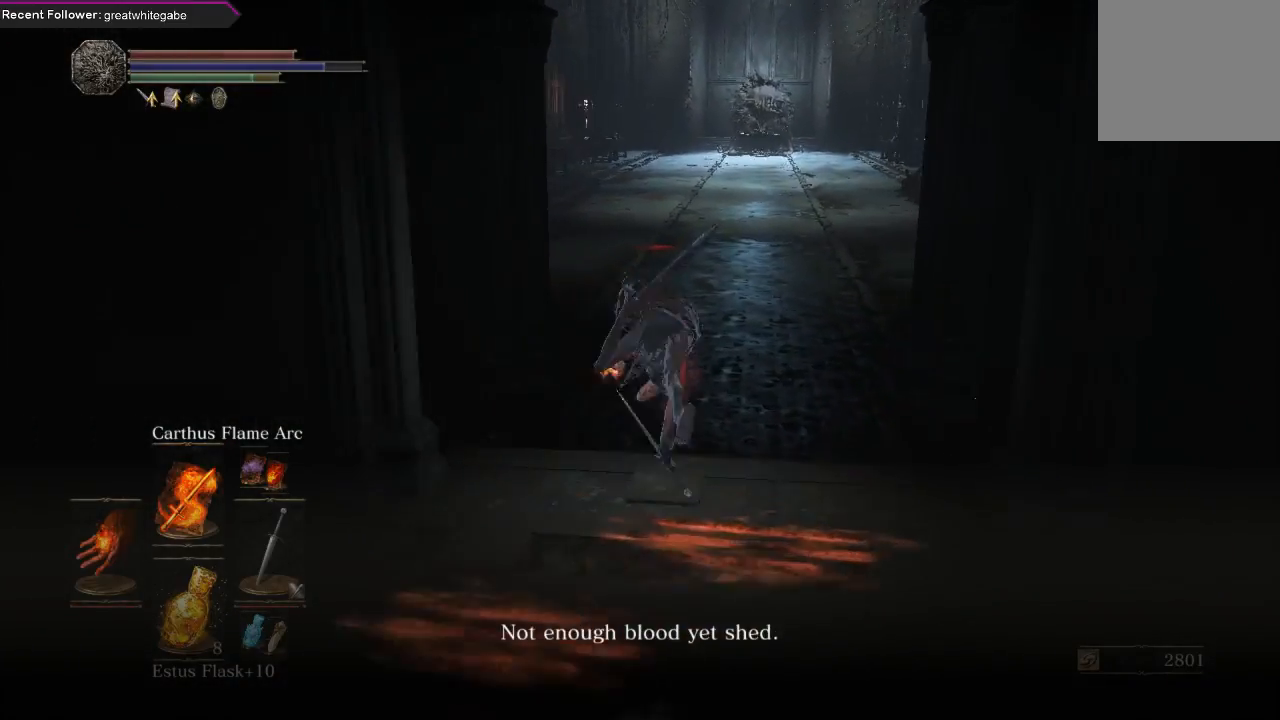
{"buttons": [], "left_stick": "up", "right_stick": "center", "events": [[100, "B", "down"], [133, "B", "up"], [233, "B", "down"], [333, "B", "up"], [433, "B", "down"], [467, "B", "up"]]}
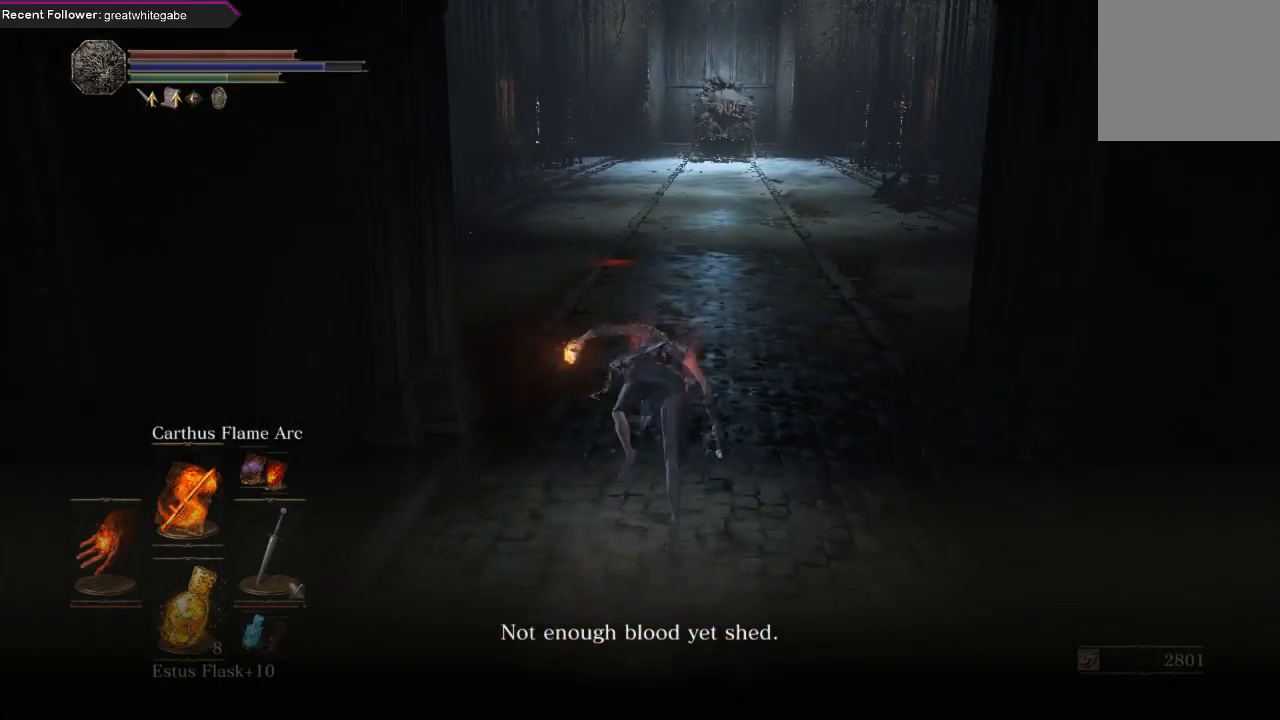
{"buttons": [], "left_stick": "up", "right_stick": "center", "events": [[400, "B", "down"], [500, "B", "up"]]}
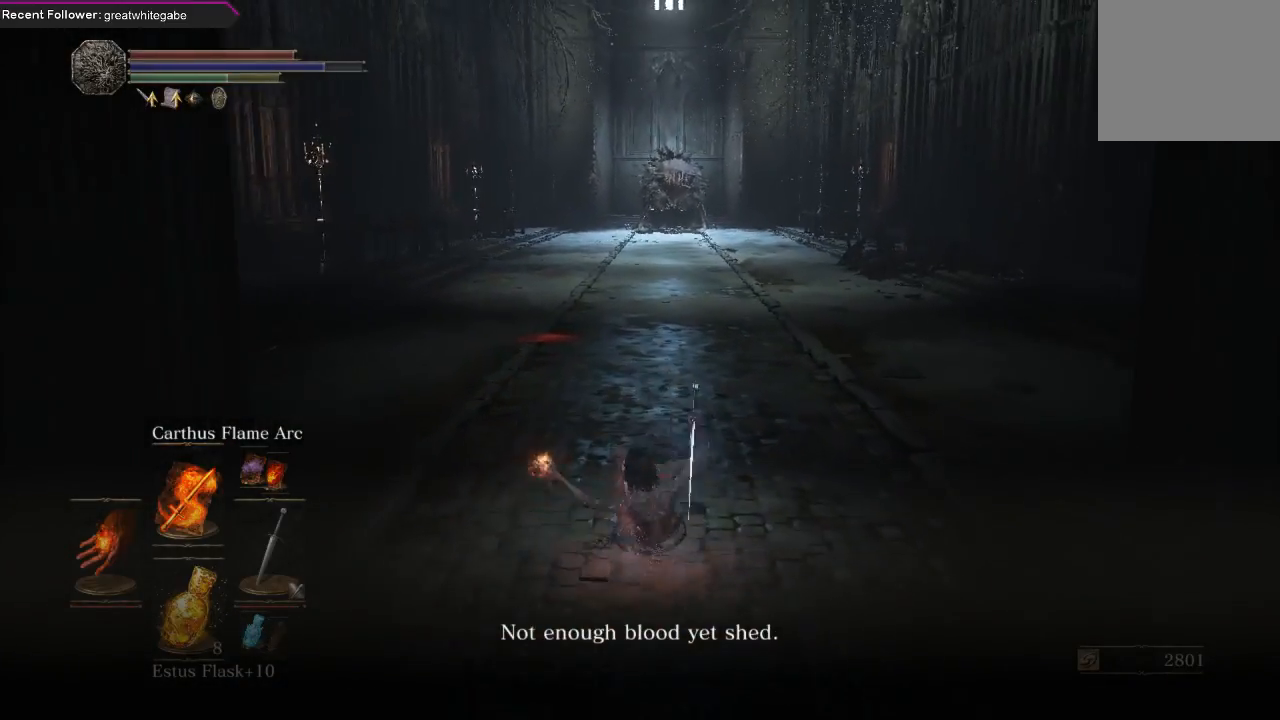
{"buttons": [], "left_stick": "up", "right_stick": "center", "events": []}
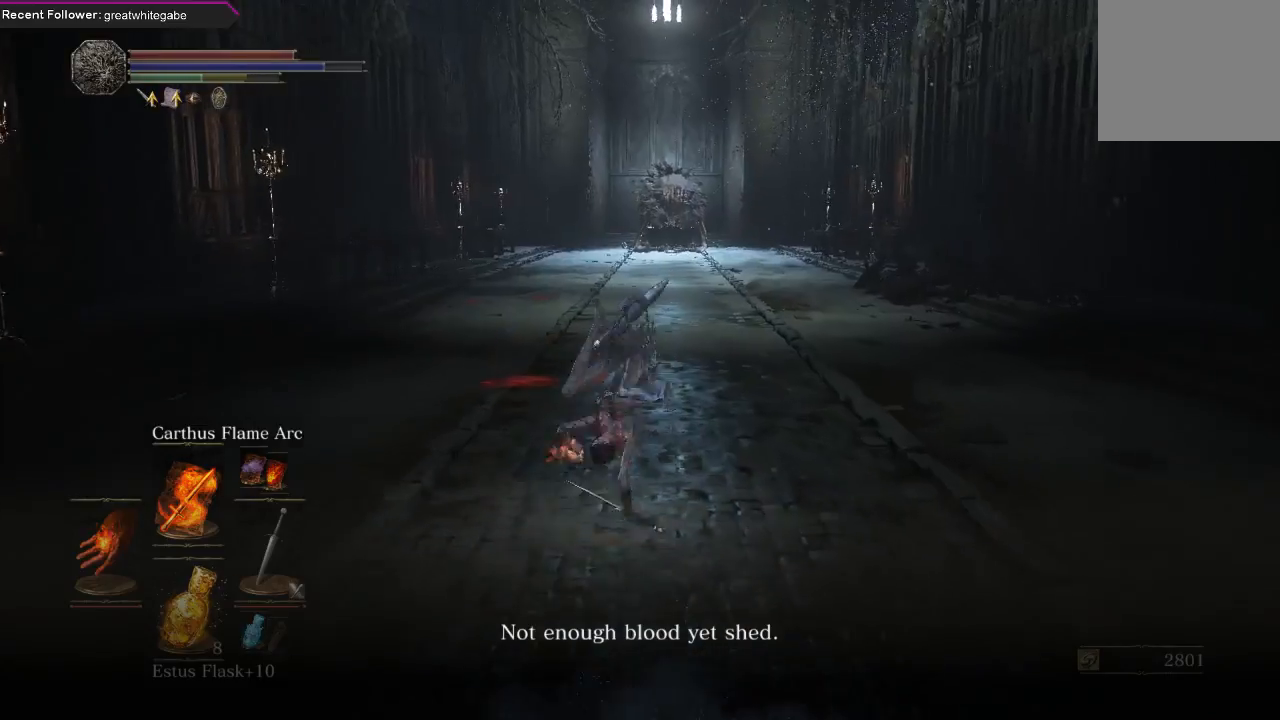
{"buttons": [], "left_stick": "up", "right_stick": "center", "events": [[133, "B", "down"], [233, "B", "up"]]}
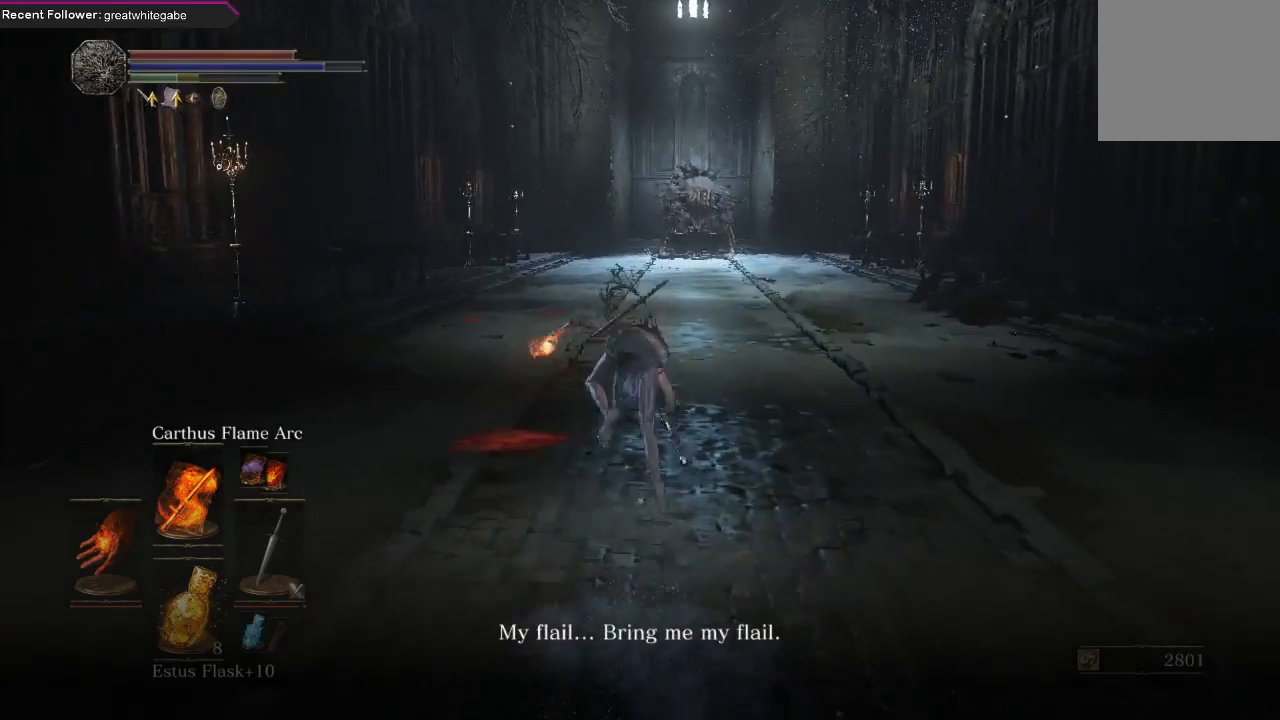
{"buttons": [], "left_stick": "up", "right_stick": "center", "events": [[400, "B", "down"], [467, "B", "up"]]}
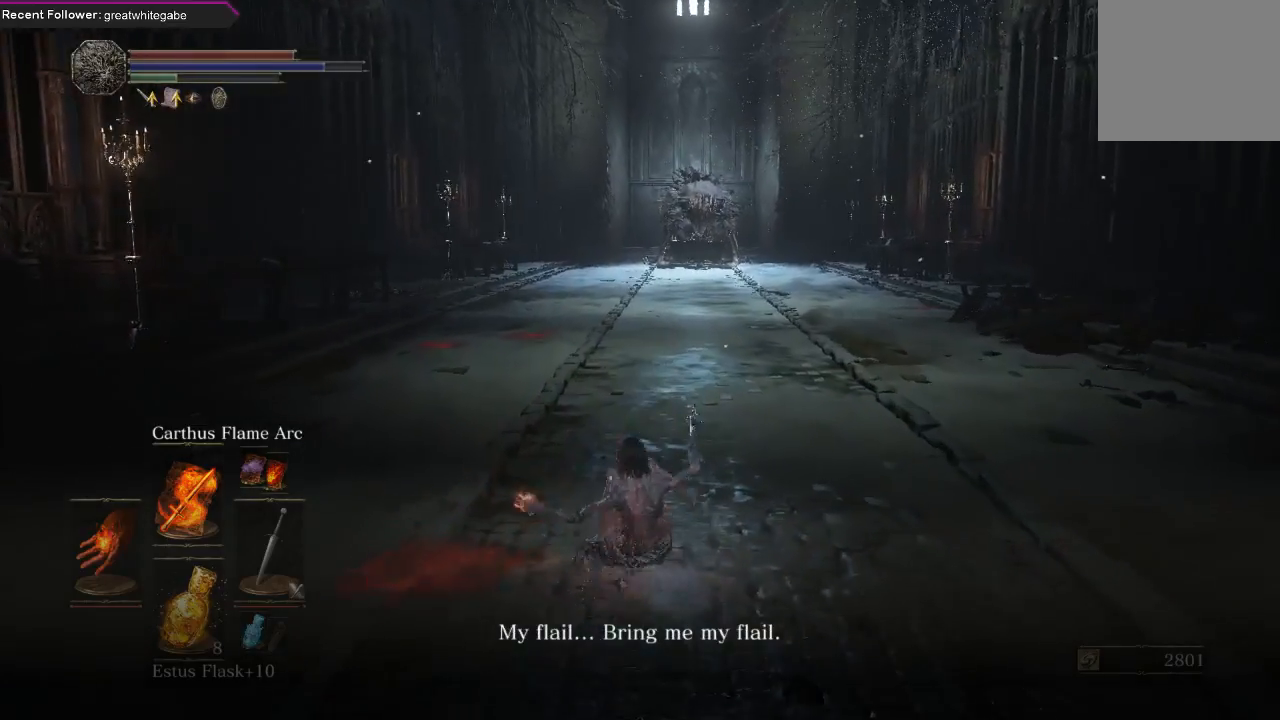
{"buttons": [], "left_stick": "up", "right_stick": "center", "events": []}
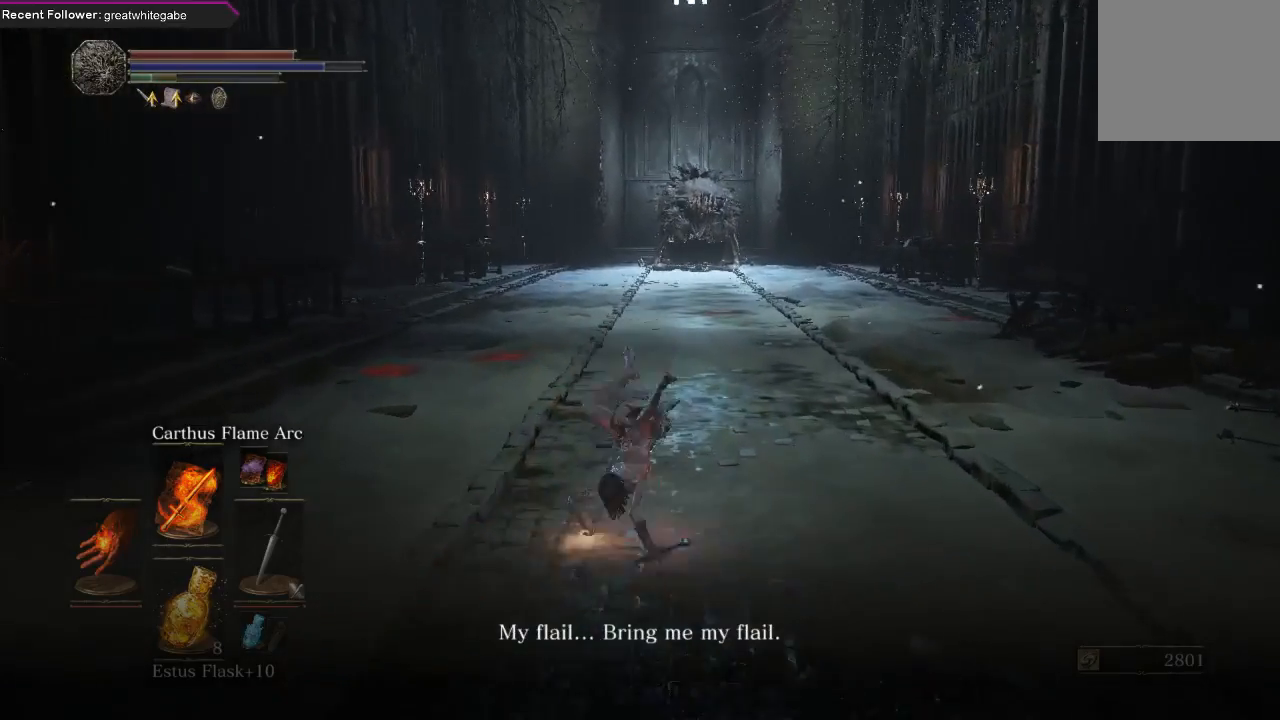
{"buttons": [], "left_stick": "up", "right_stick": "center", "events": []}
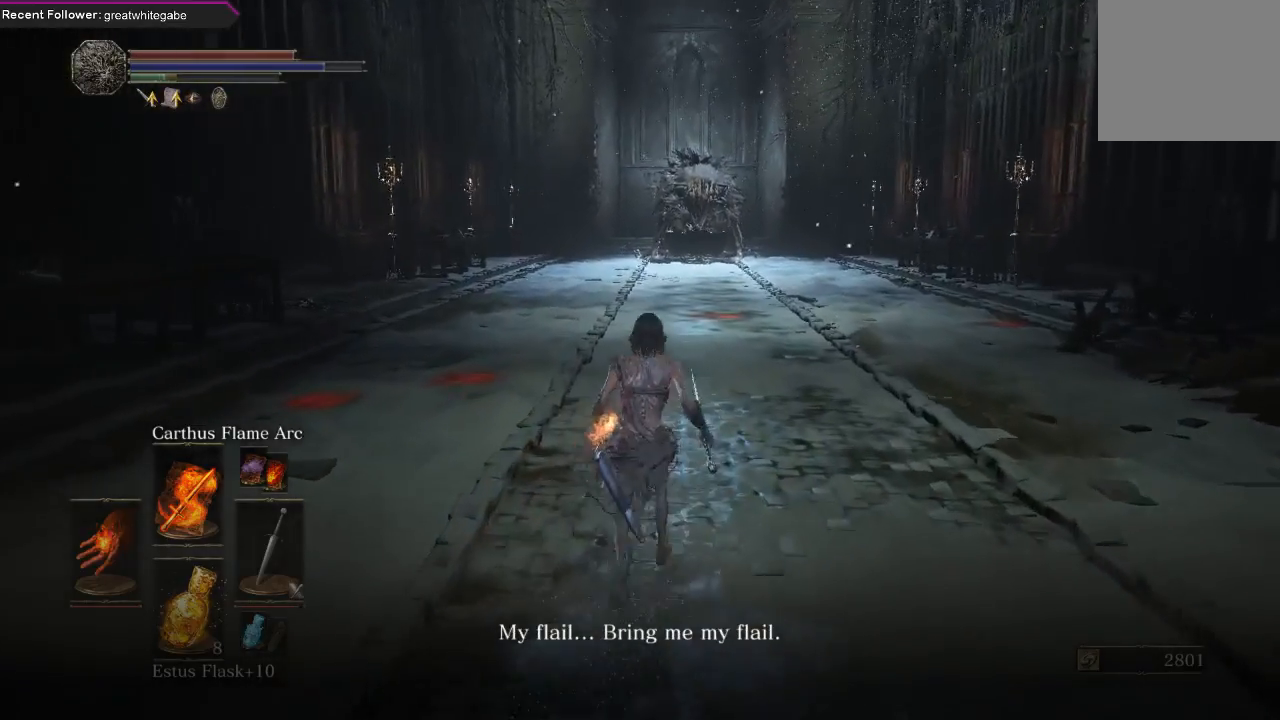
{"buttons": ["B"], "left_stick": "up", "right_stick": "center", "events": [[367, "B", "down"]]}
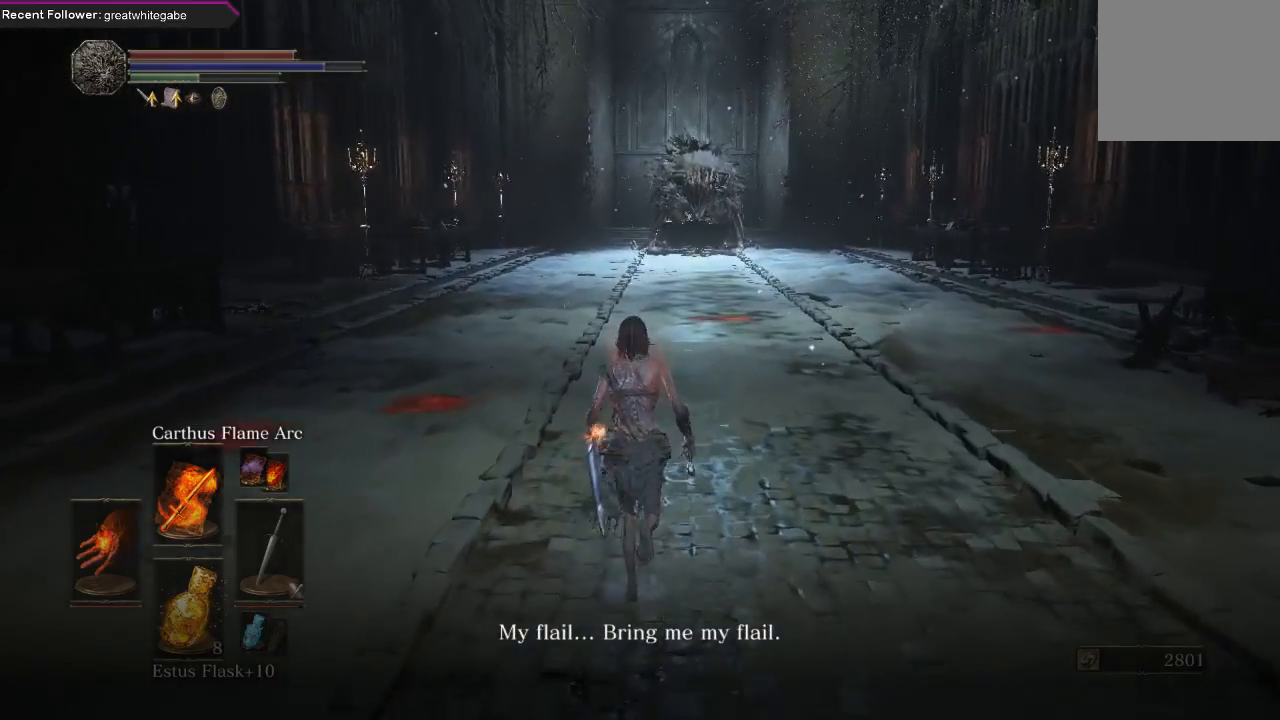
{"buttons": ["B"], "left_stick": "up", "right_stick": "center", "events": []}
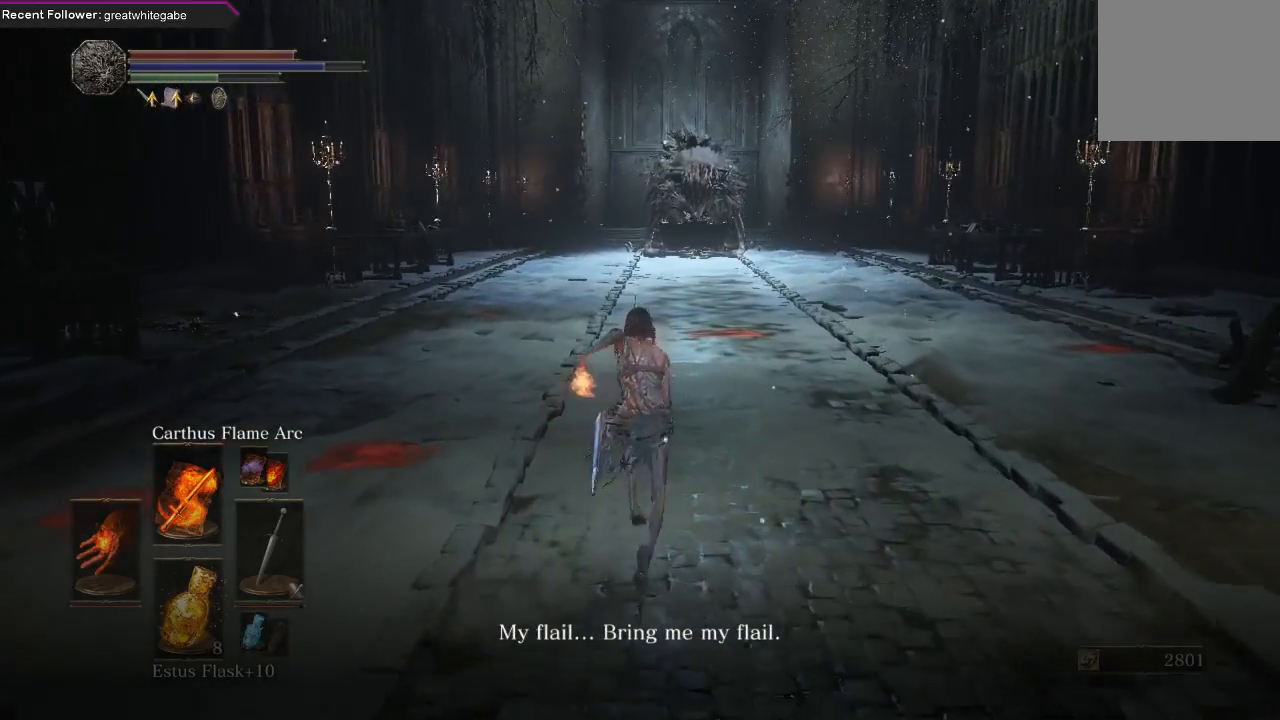
{"buttons": ["B"], "left_stick": "up", "right_stick": "center", "events": []}
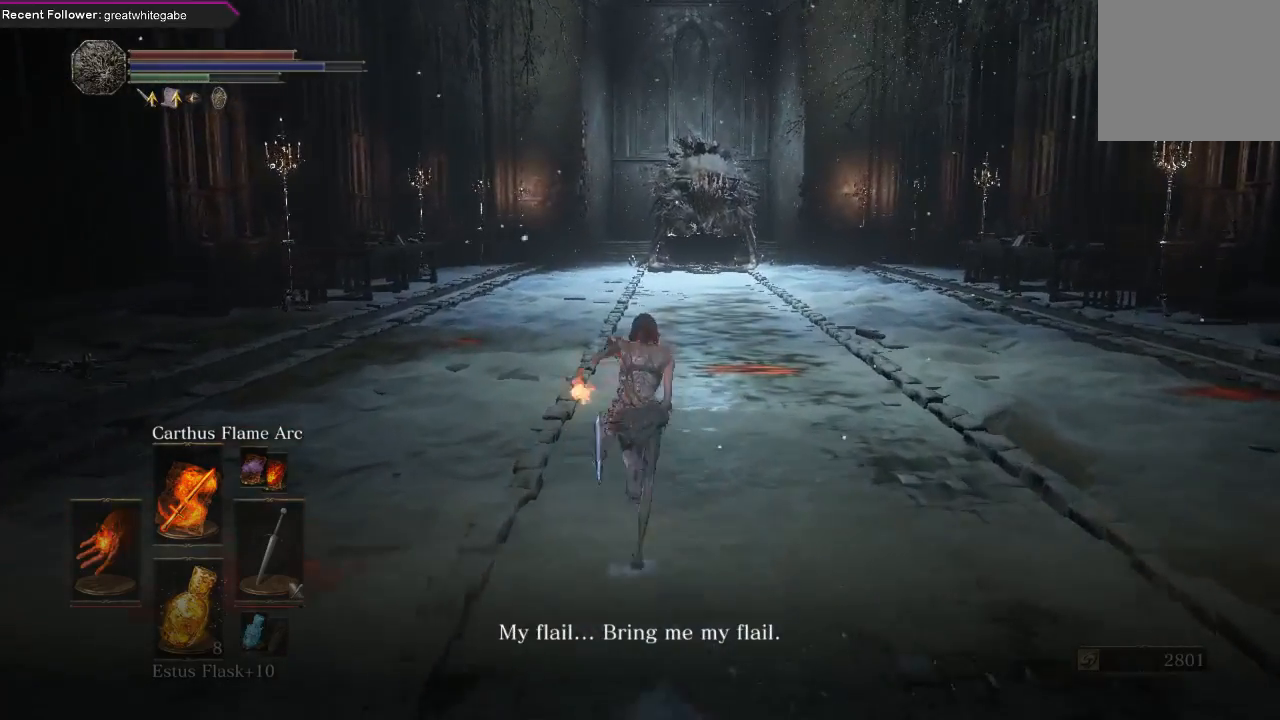
{"buttons": ["B"], "left_stick": "up", "right_stick": "center", "events": []}